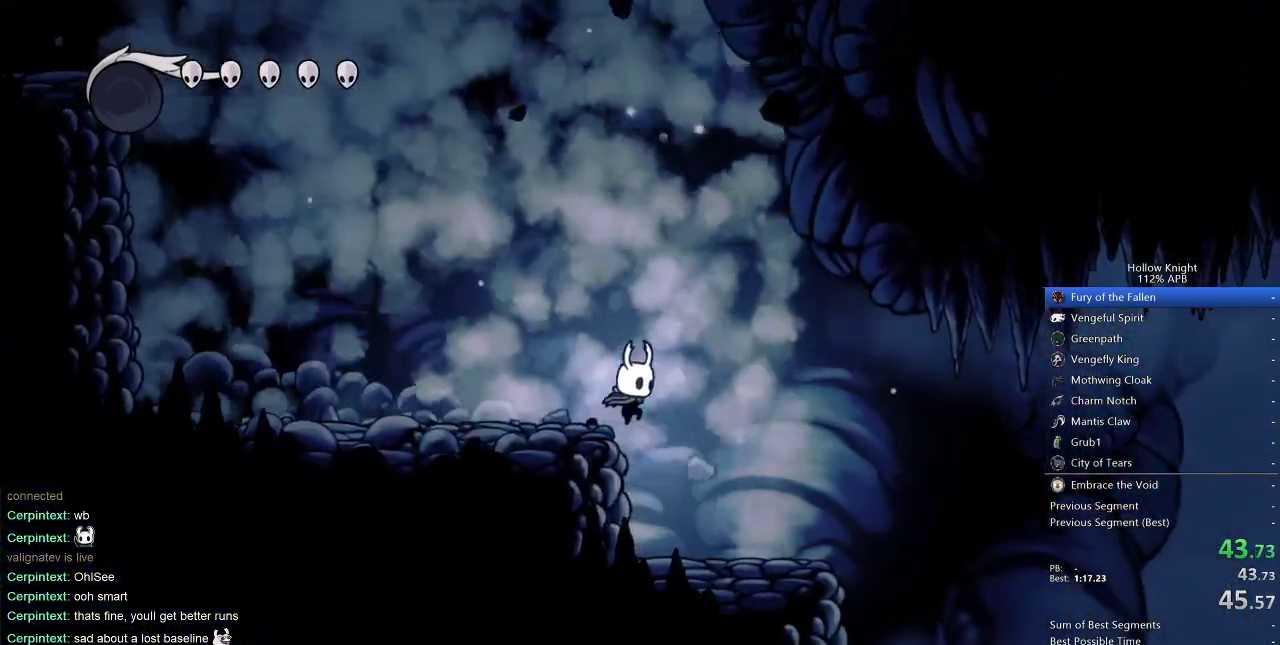
Gameplay with keyboard; each line is a JSON object with the keys held at the frame after it. "events" lists presses ("down") and releases ("up") of "cdash", "dash", "dnail", "down", "heal", "inv", "jump", "left", "nail", "right", "spell" and "up" between this image and that frame as [ms after this image, input, new state], when the widget could be followed in between. No other keys are recorded. Mouse input is not recorded. Key names are as the overlay labels them; some are game actions (e.g. jump) rather than physical keys.
{"keys": ["right"], "events": []}
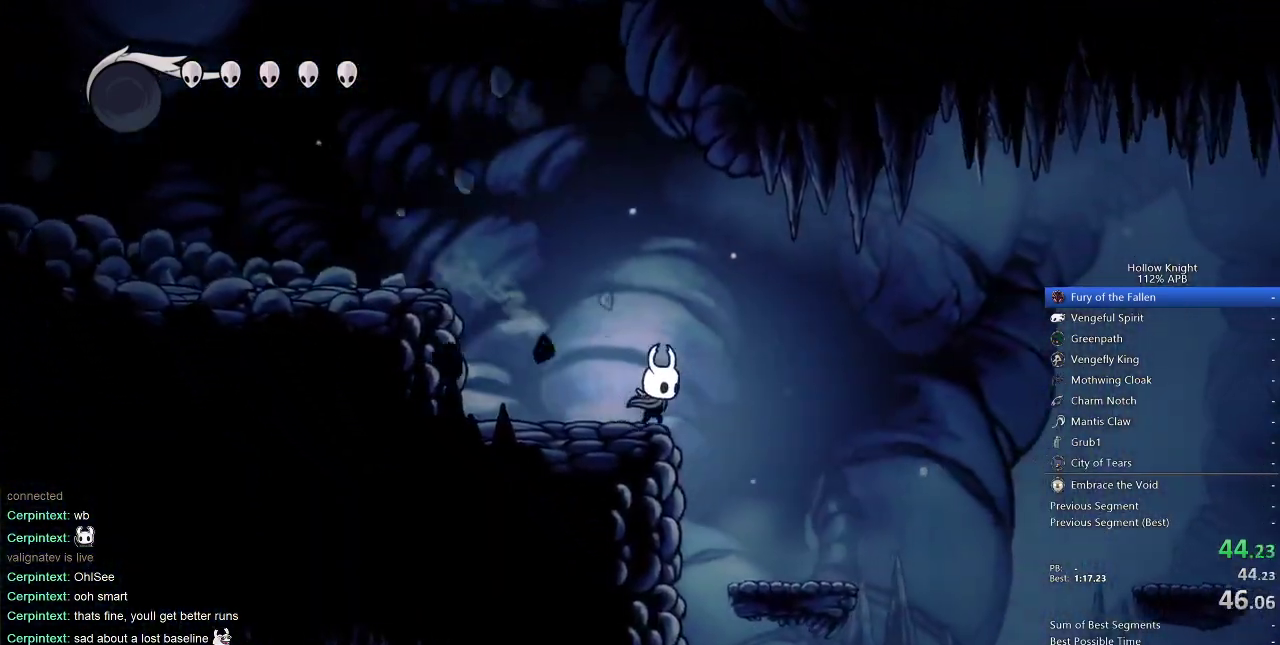
{"keys": ["right"], "events": []}
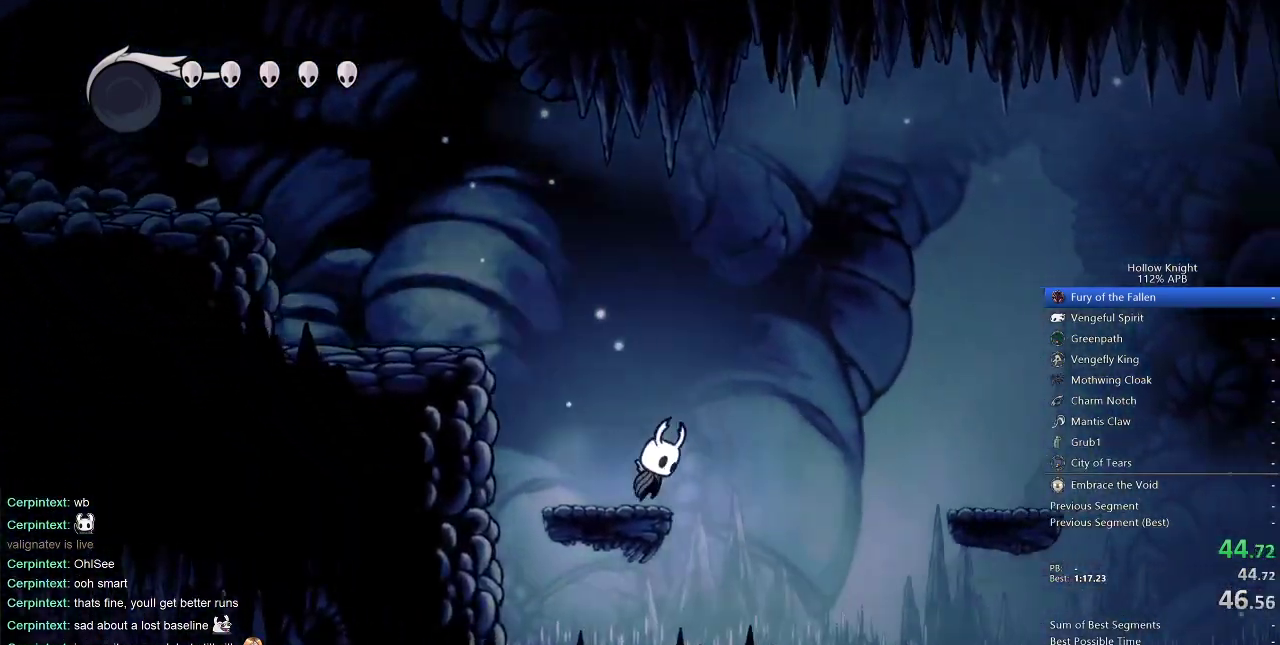
{"keys": ["jump", "right"], "events": [[17, "jump", "down"]]}
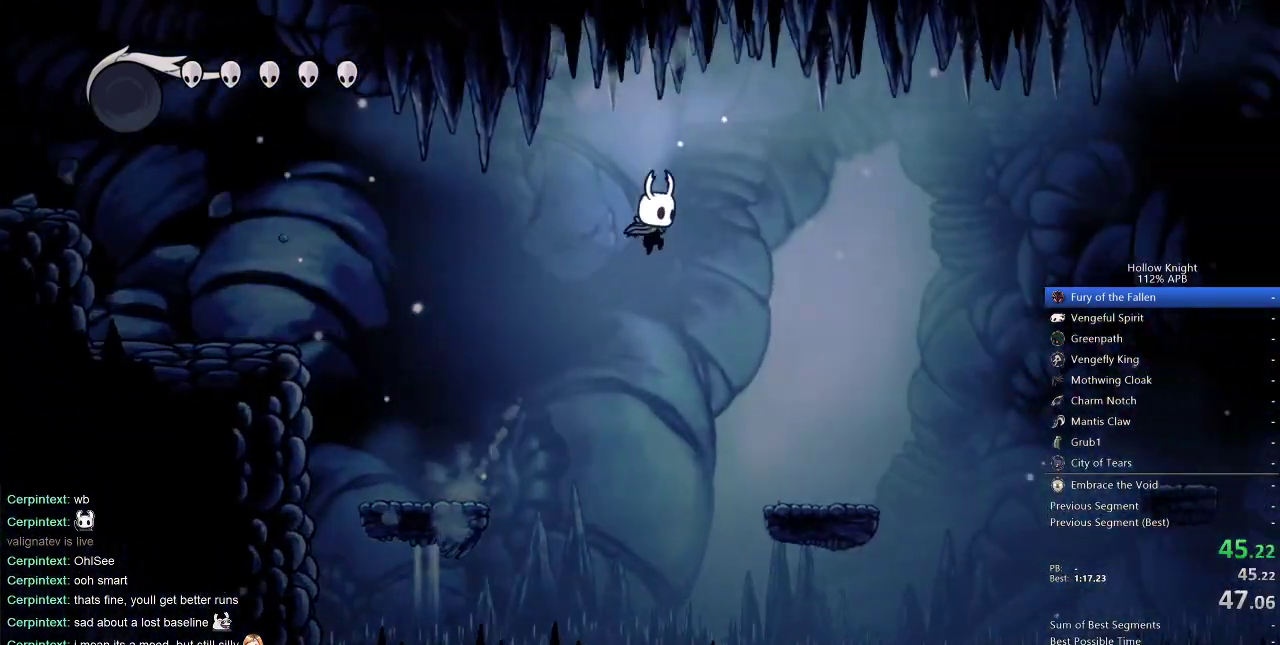
{"keys": ["jump", "right"], "events": [[50, "jump", "up"], [483, "jump", "down"]]}
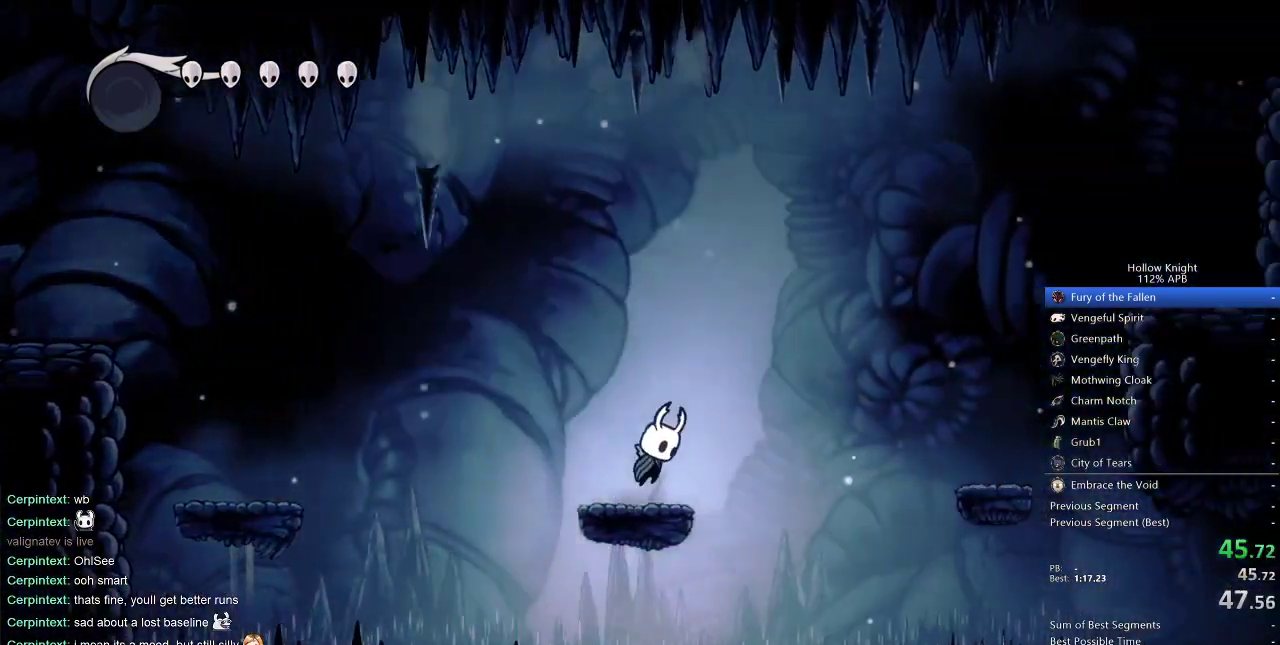
{"keys": ["right"], "events": [[500, "jump", "up"]]}
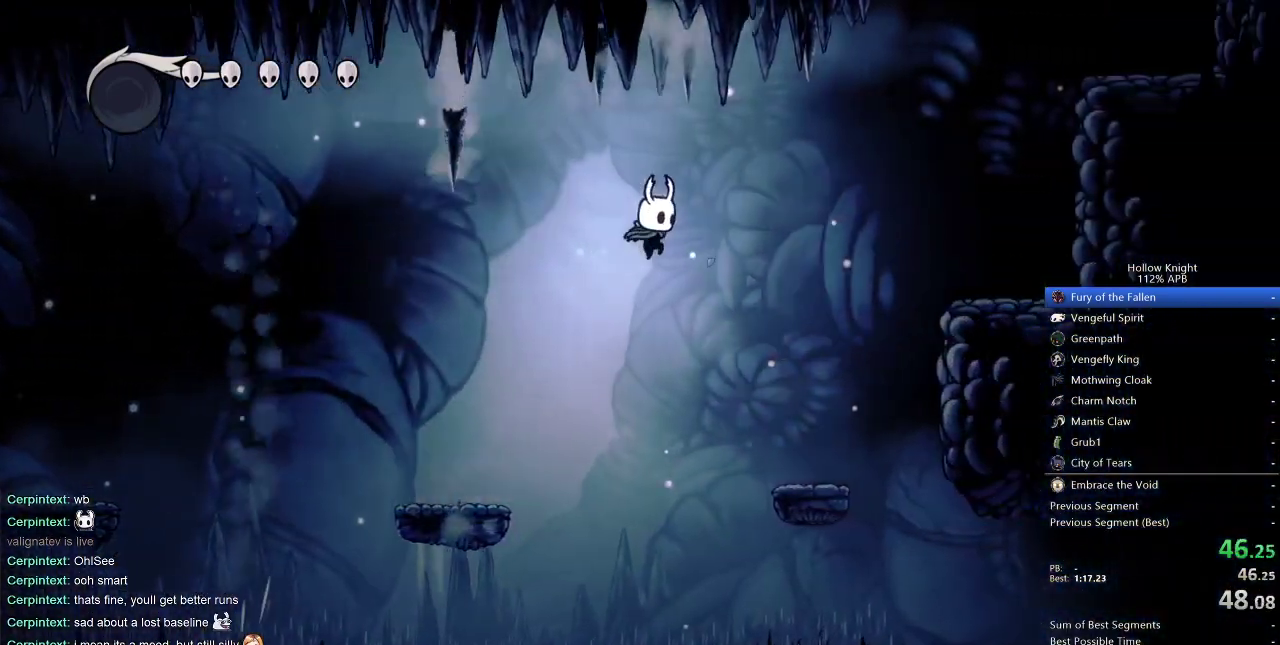
{"keys": ["jump", "right"], "events": [[467, "jump", "down"]]}
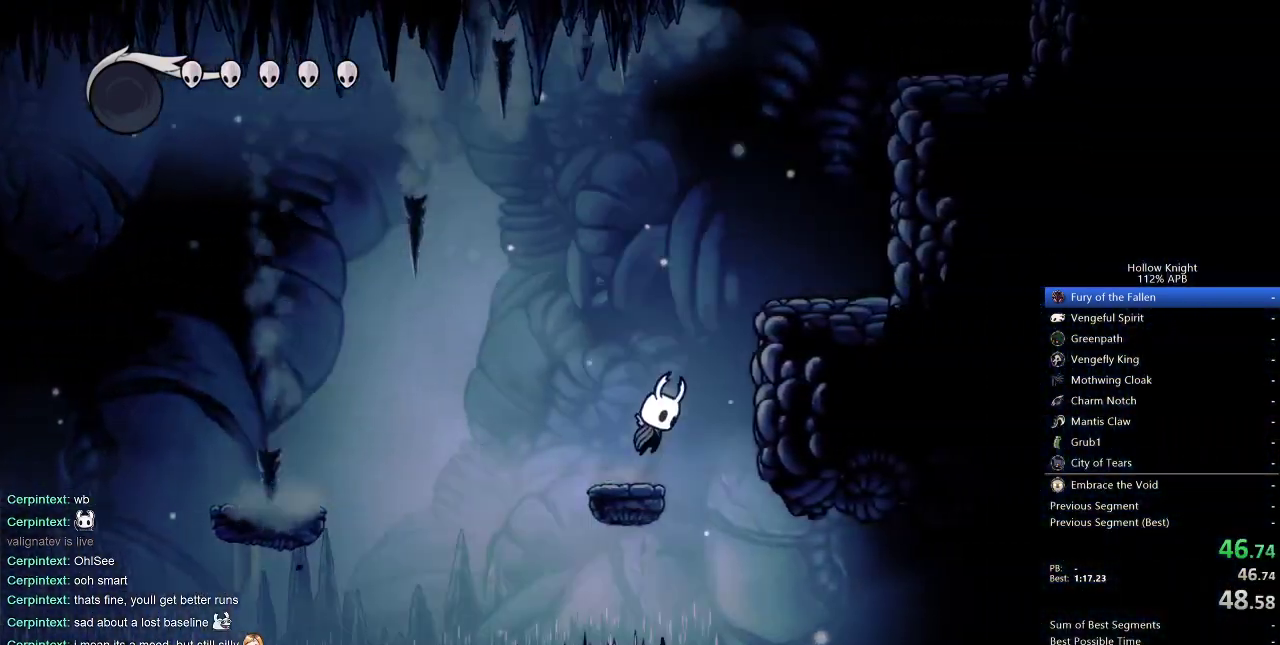
{"keys": ["jump", "right"], "events": [[300, "jump", "up"], [483, "jump", "down"]]}
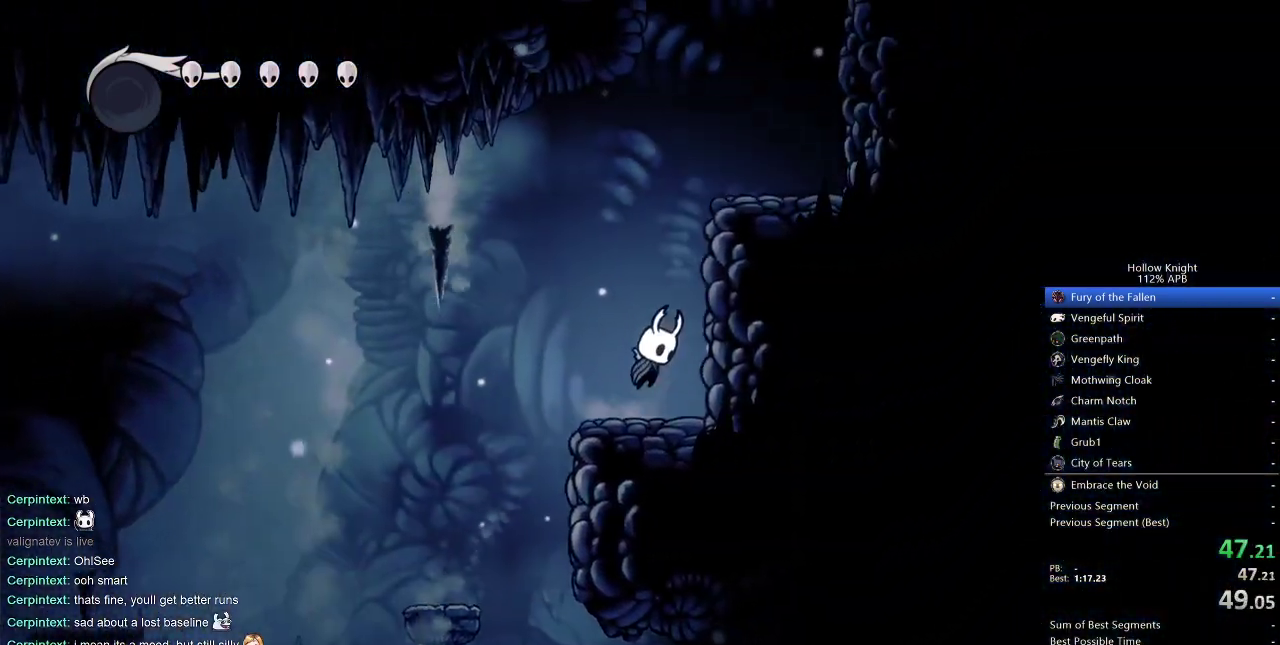
{"keys": ["right"], "events": [[50, "right", "up"], [233, "right", "down"], [367, "jump", "up"]]}
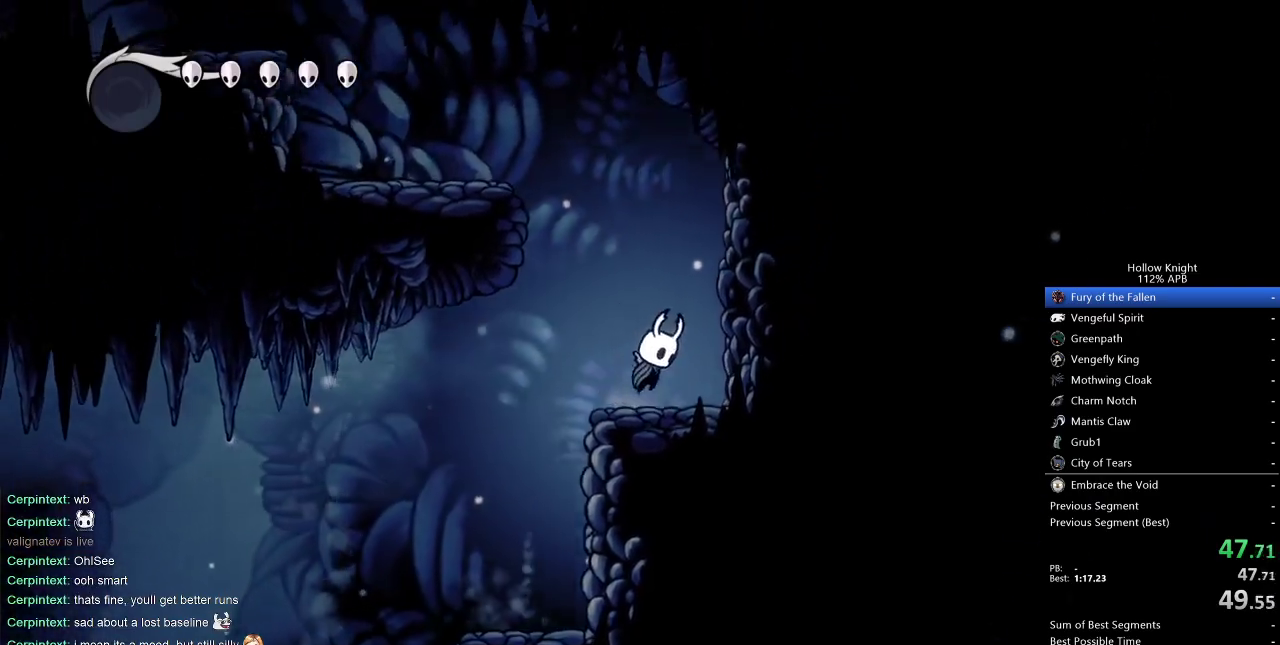
{"keys": ["left"], "events": [[17, "jump", "down"], [67, "left", "down"], [67, "right", "up"], [467, "jump", "up"]]}
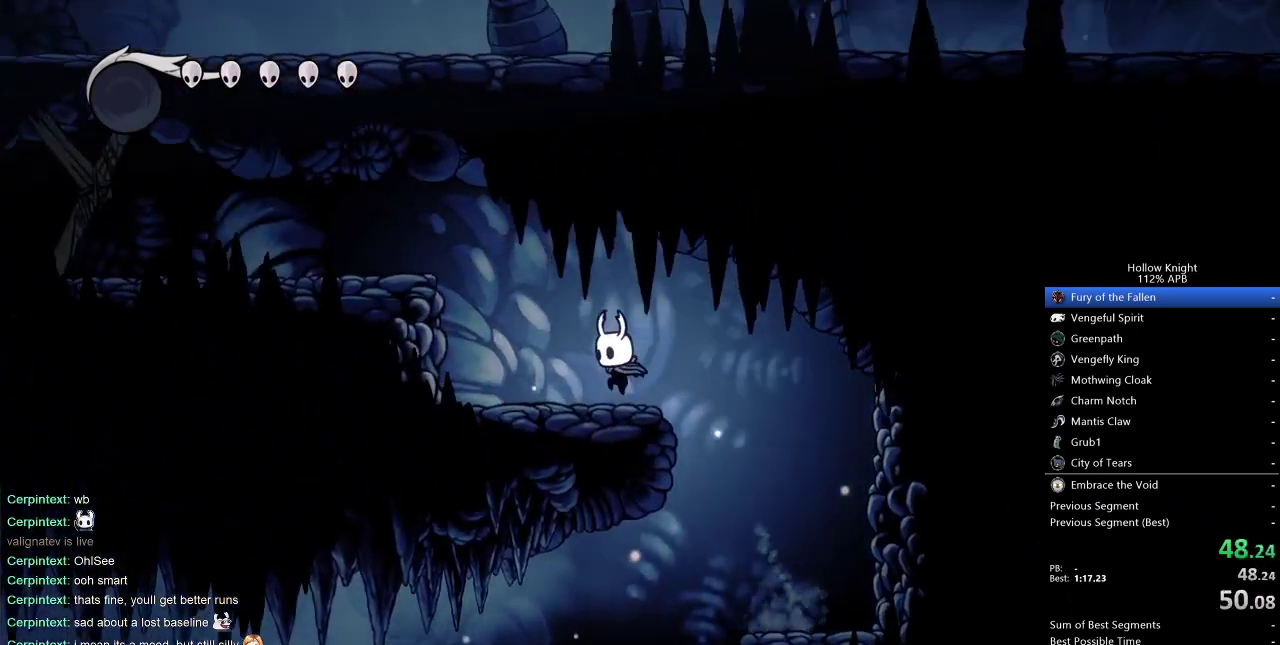
{"keys": ["left"], "events": [[233, "jump", "down"], [483, "jump", "up"]]}
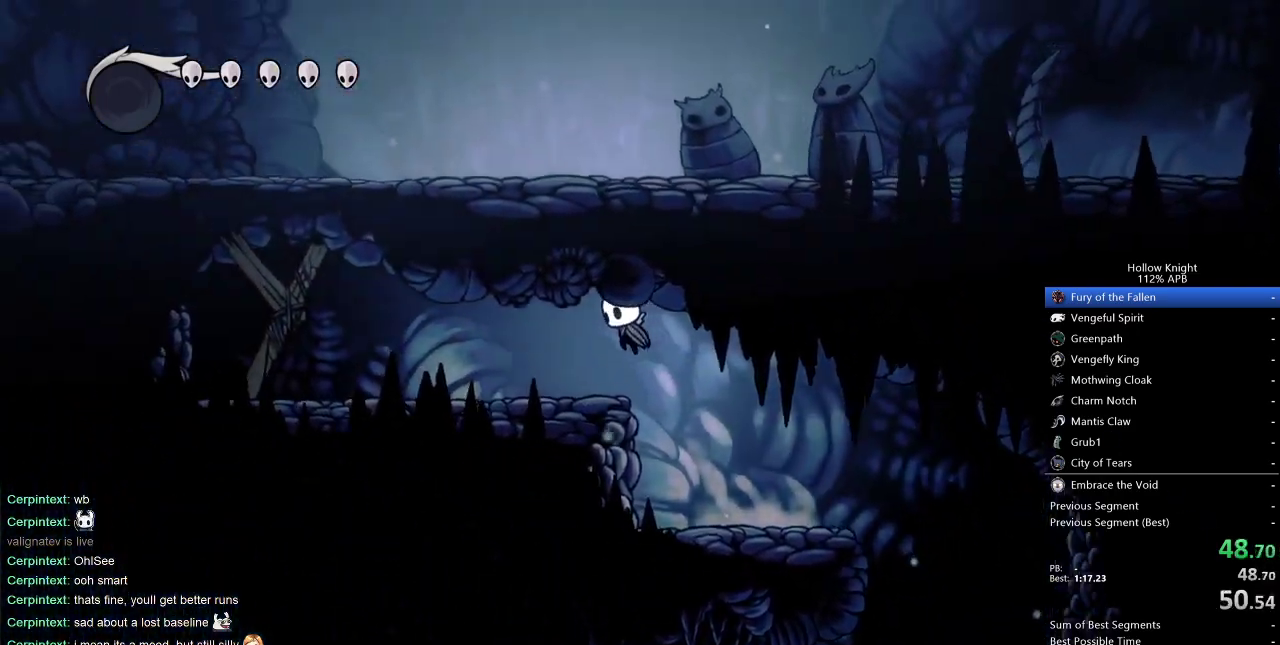
{"keys": ["left"], "events": []}
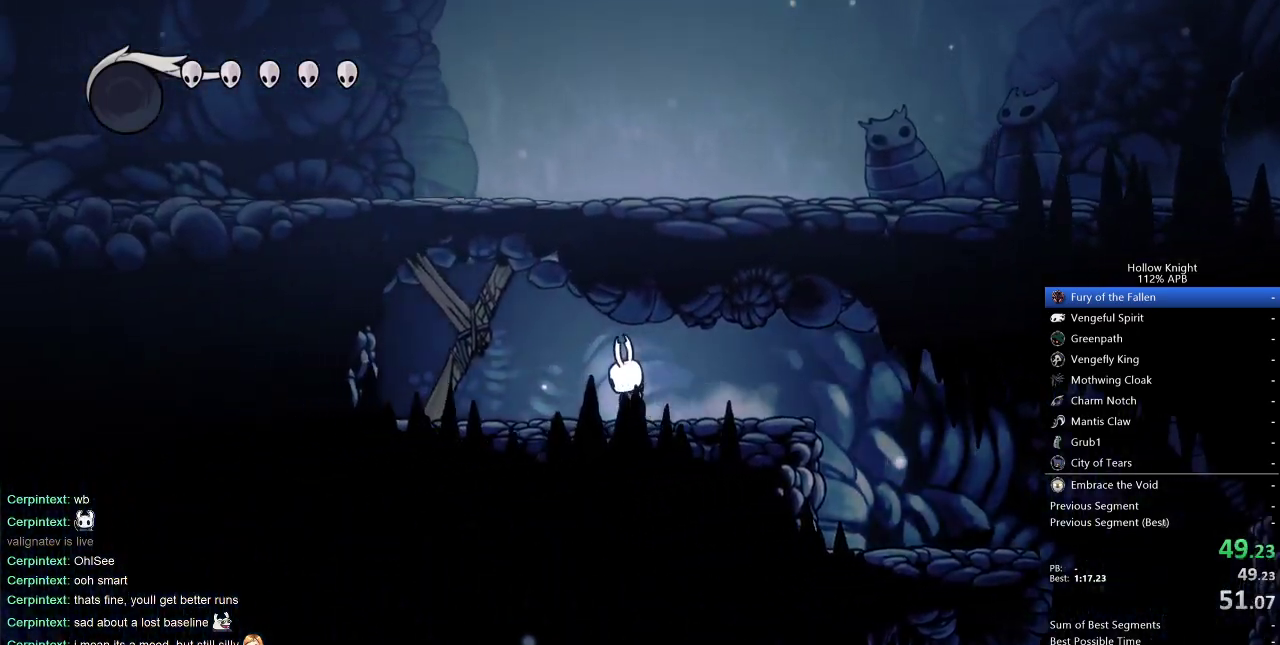
{"keys": ["nail", "up"], "events": [[17, "nail", "down"], [167, "nail", "up"], [233, "up", "down"], [300, "left", "up"], [450, "nail", "down"]]}
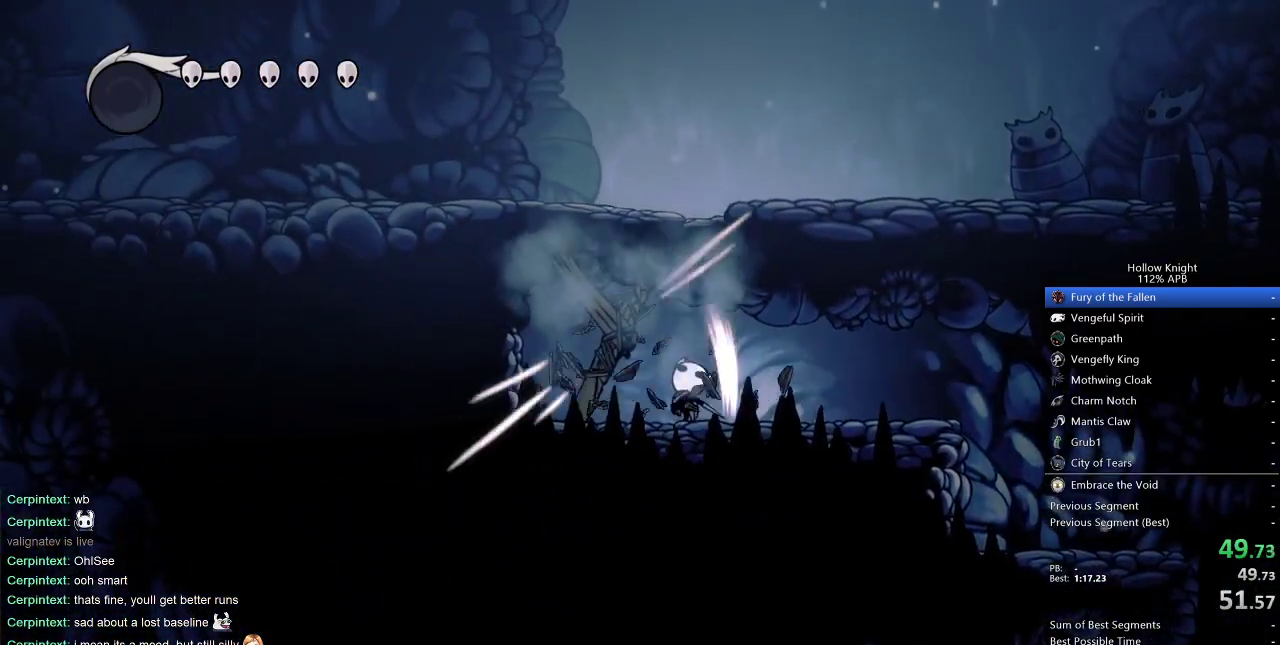
{"keys": ["down", "jump", "nail", "right"], "events": [[67, "nail", "up"], [167, "up", "up"], [300, "down", "down"], [300, "jump", "down"], [350, "right", "down"], [383, "nail", "down"]]}
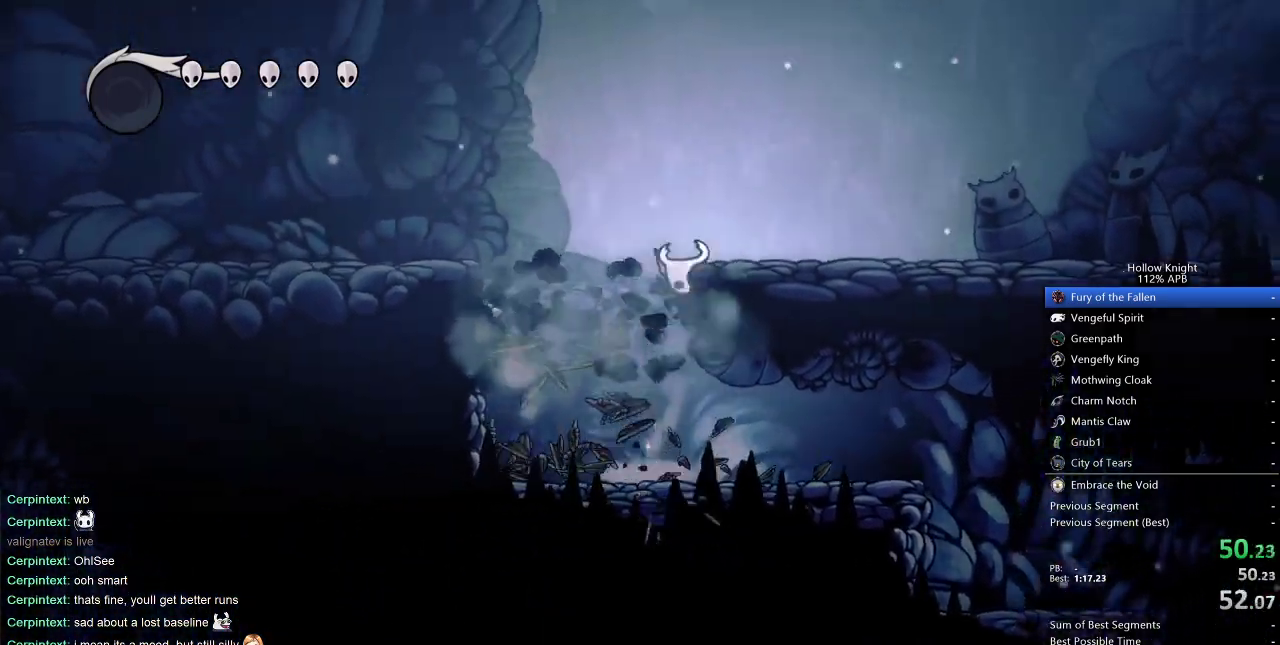
{"keys": ["right"], "events": [[183, "down", "up"], [267, "jump", "up"], [267, "nail", "up"]]}
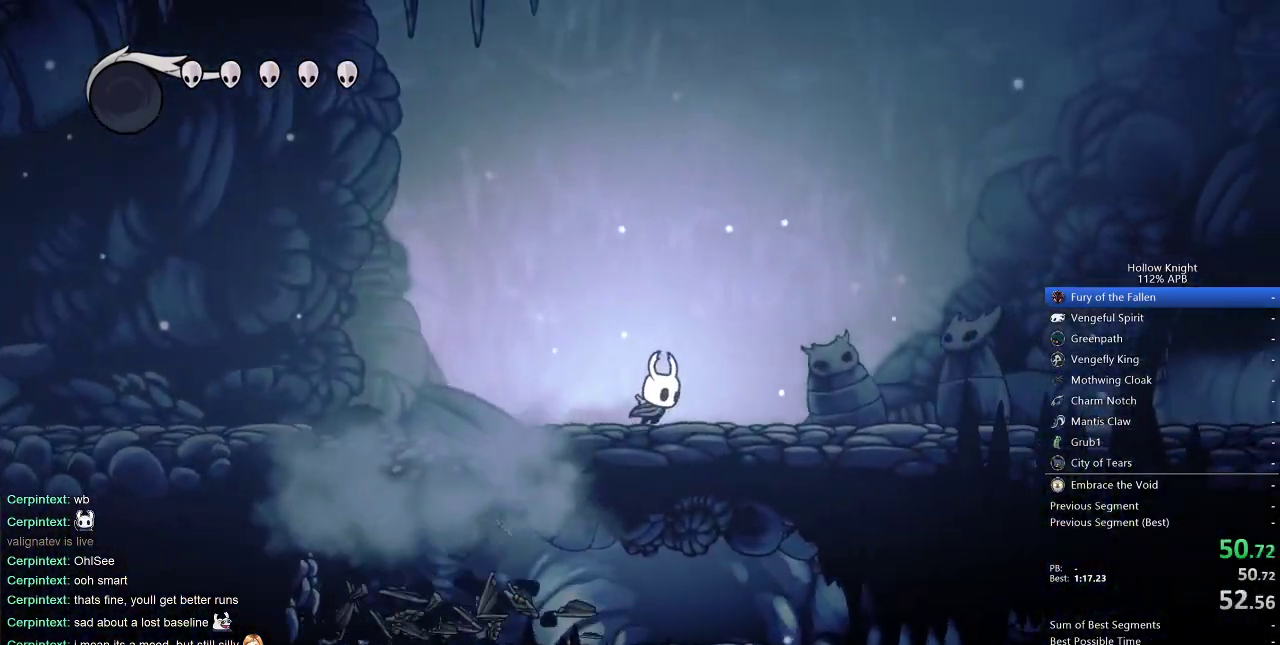
{"keys": ["right"], "events": []}
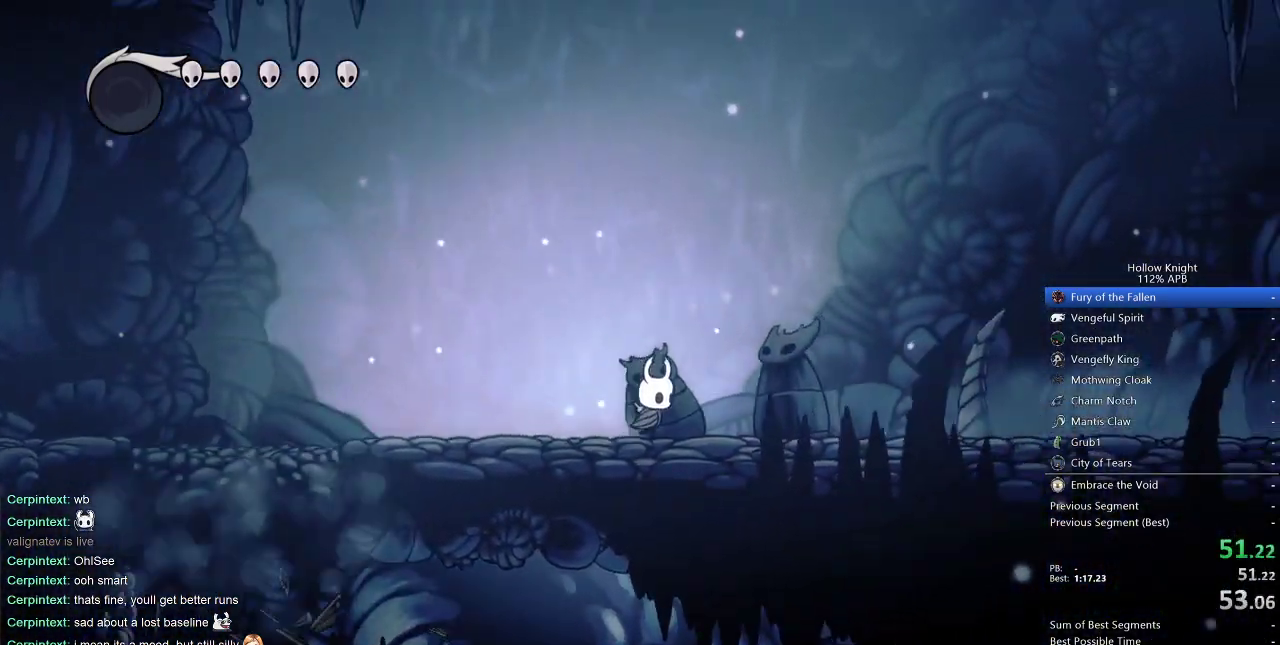
{"keys": ["right"], "events": []}
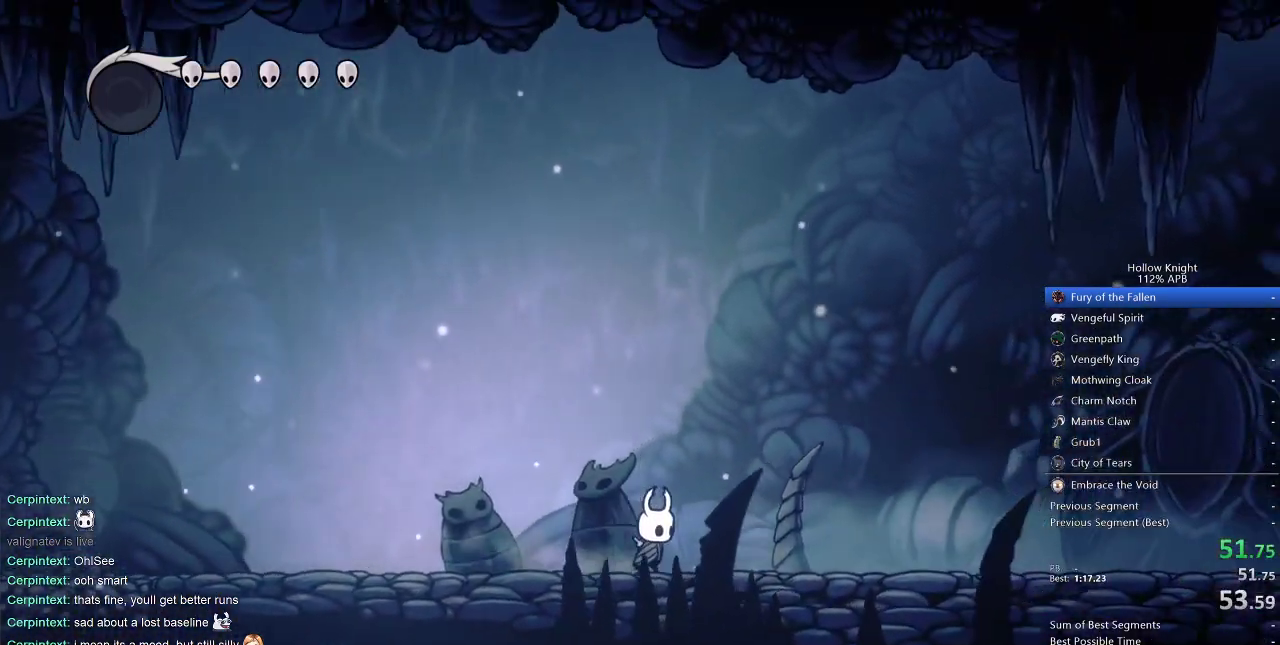
{"keys": ["right"], "events": []}
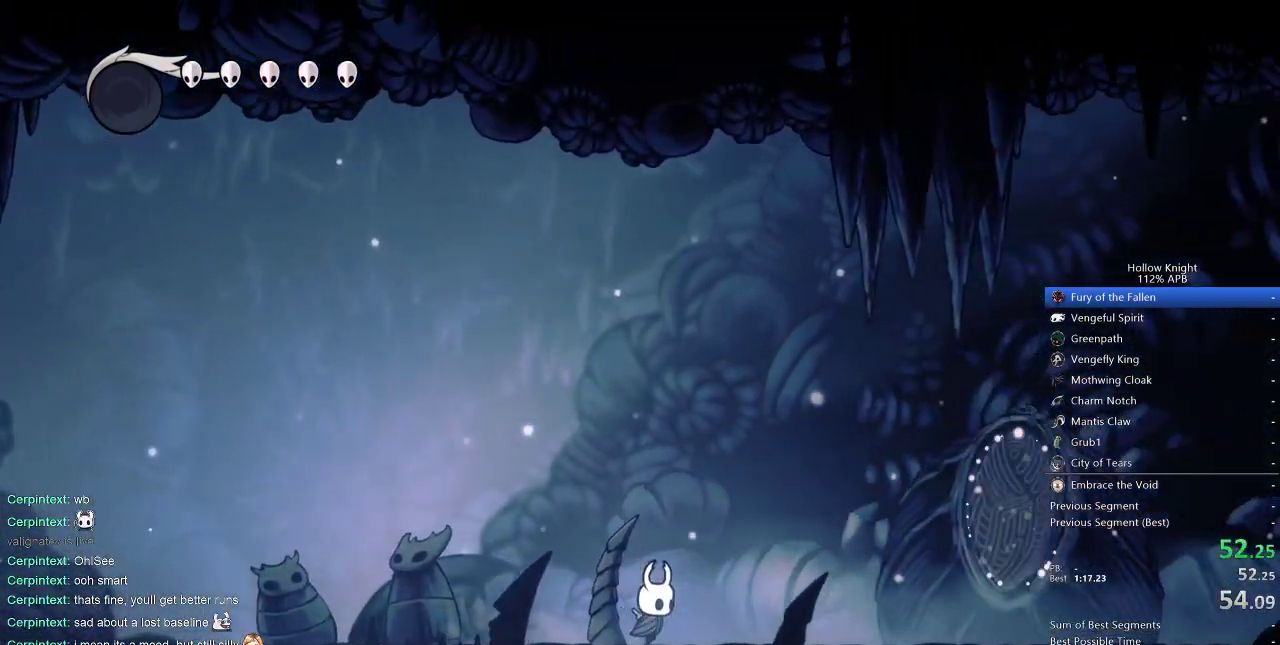
{"keys": ["right"], "events": []}
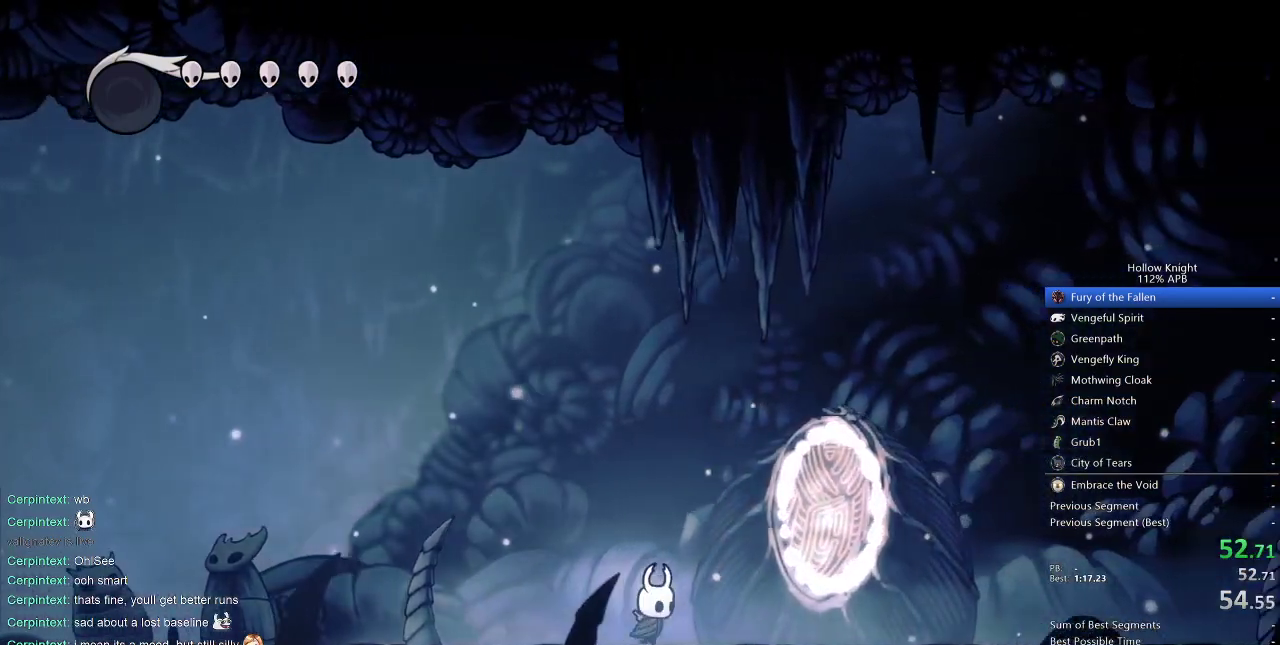
{"keys": ["right"], "events": []}
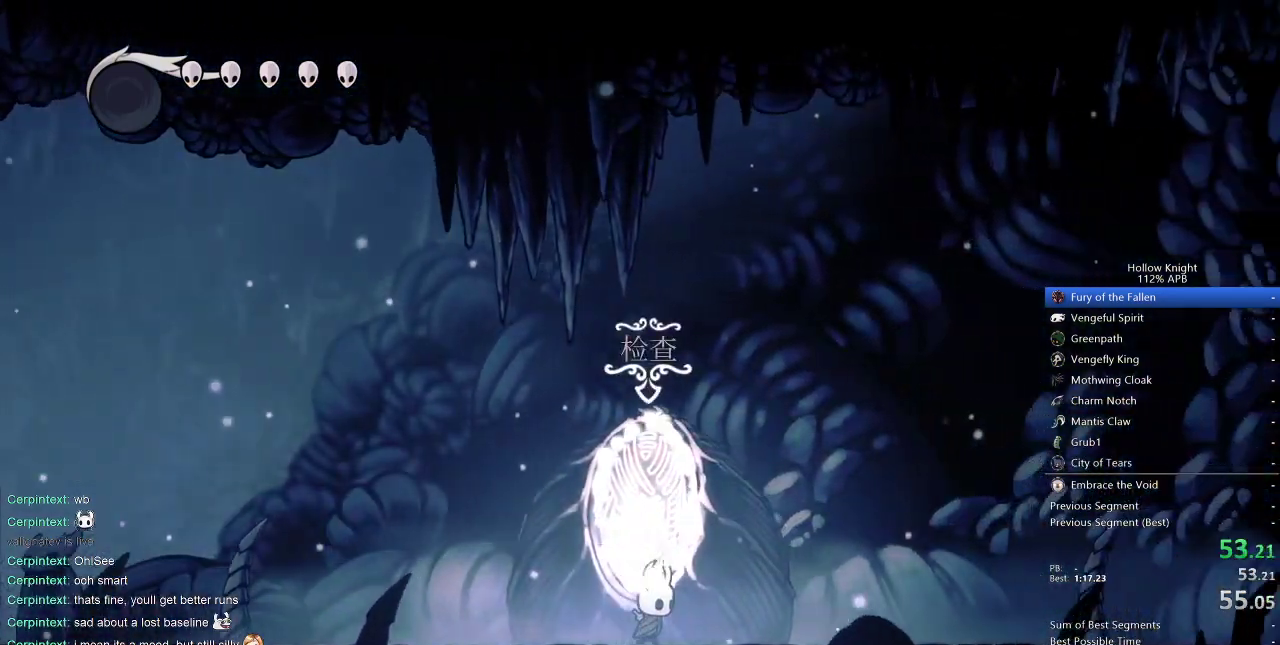
{"keys": ["right"], "events": []}
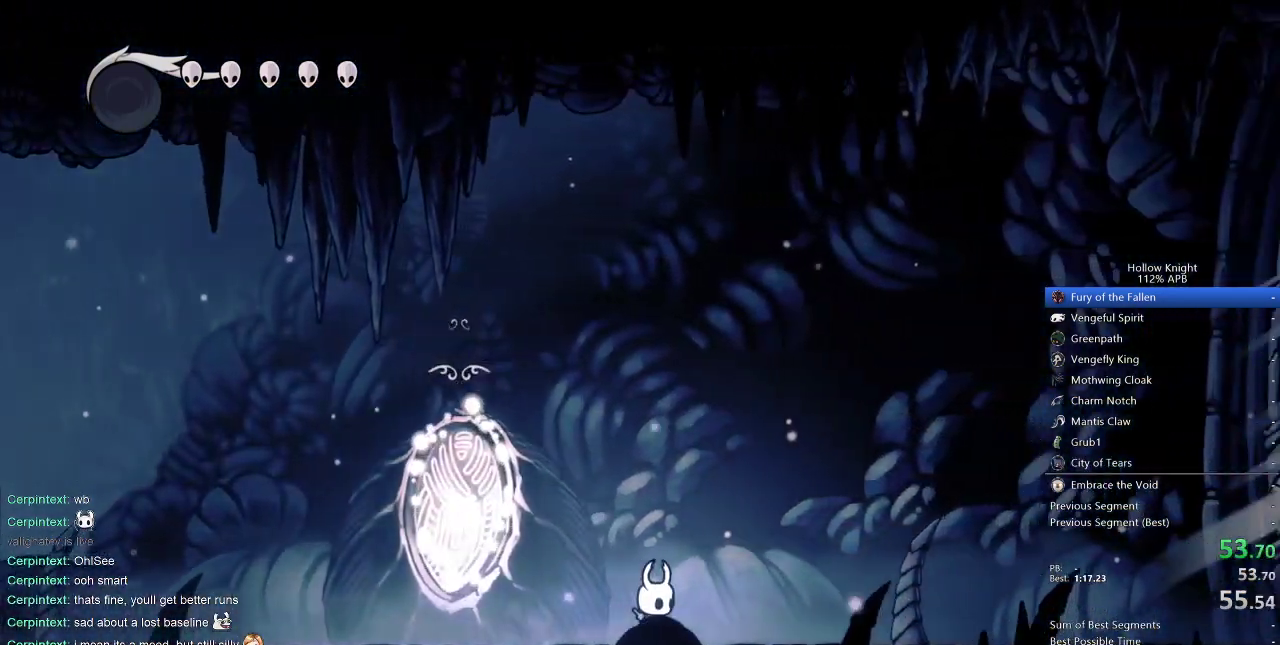
{"keys": ["right"], "events": []}
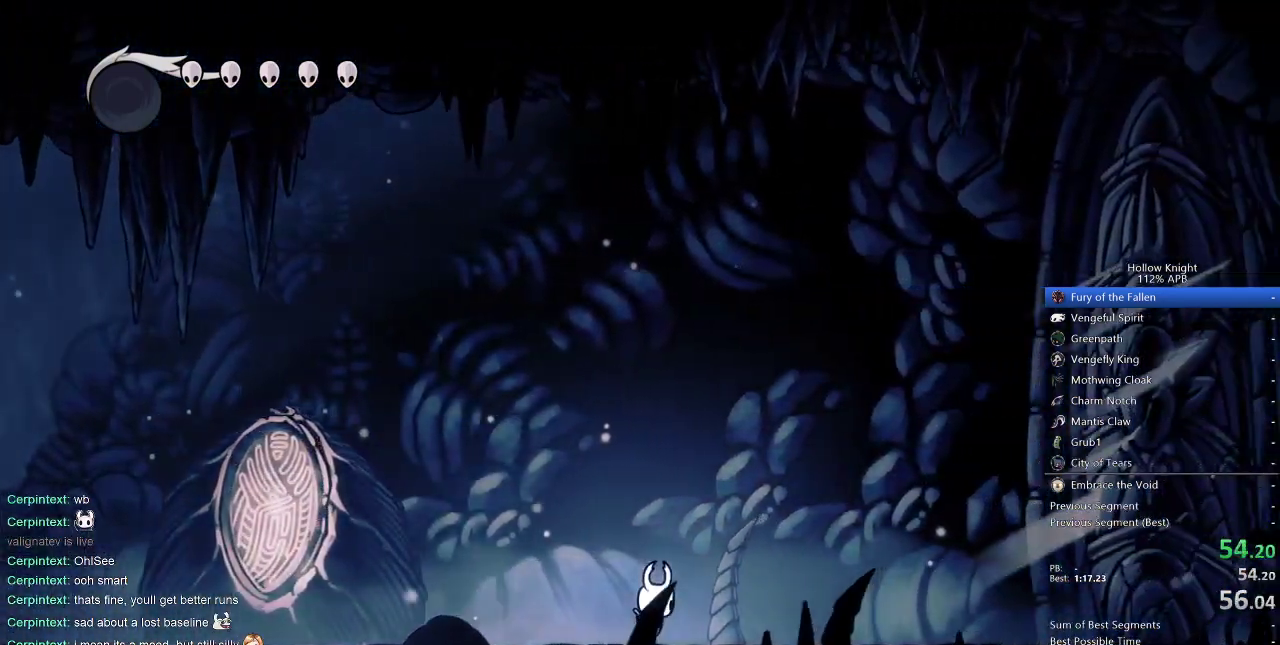
{"keys": ["right"], "events": []}
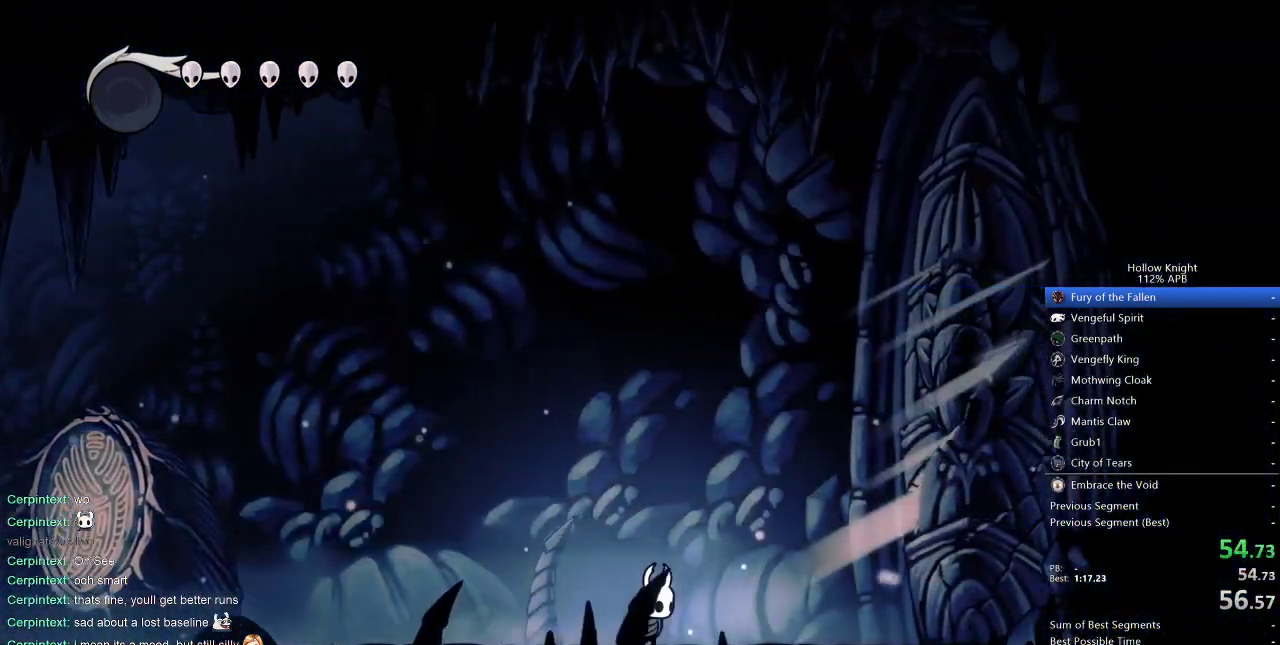
{"keys": ["nail", "right"], "events": [[300, "nail", "down"]]}
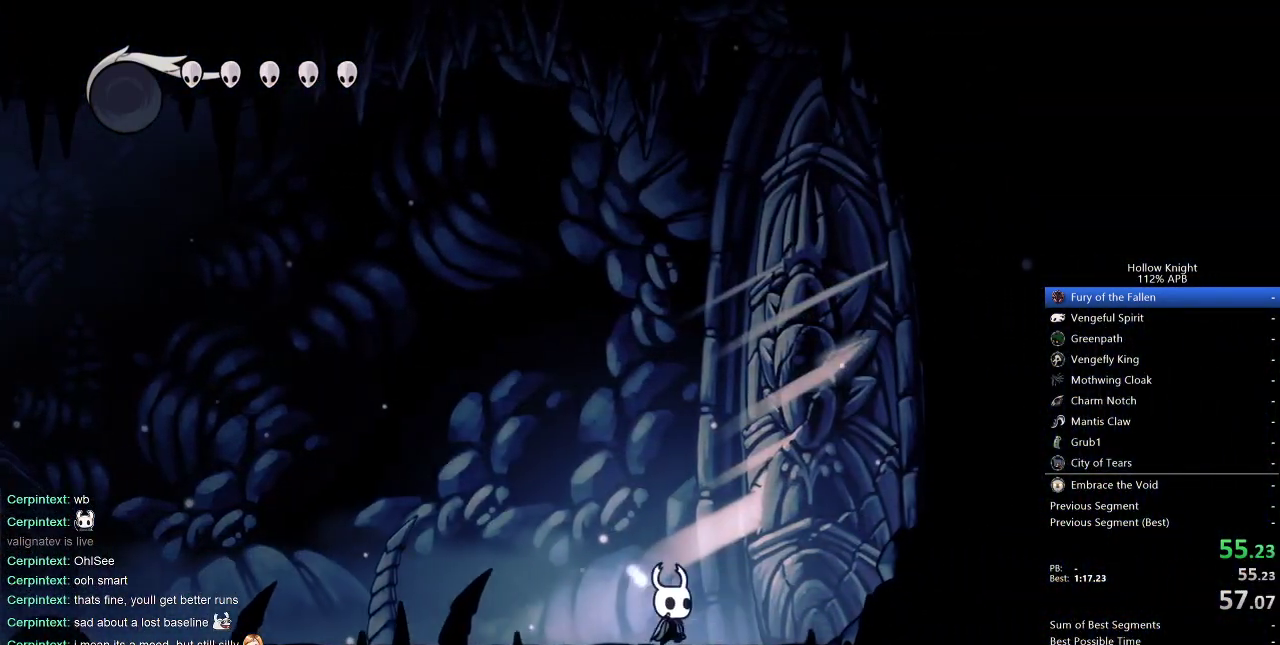
{"keys": ["right"], "events": [[17, "nail", "up"], [183, "nail", "down"], [267, "nail", "up"]]}
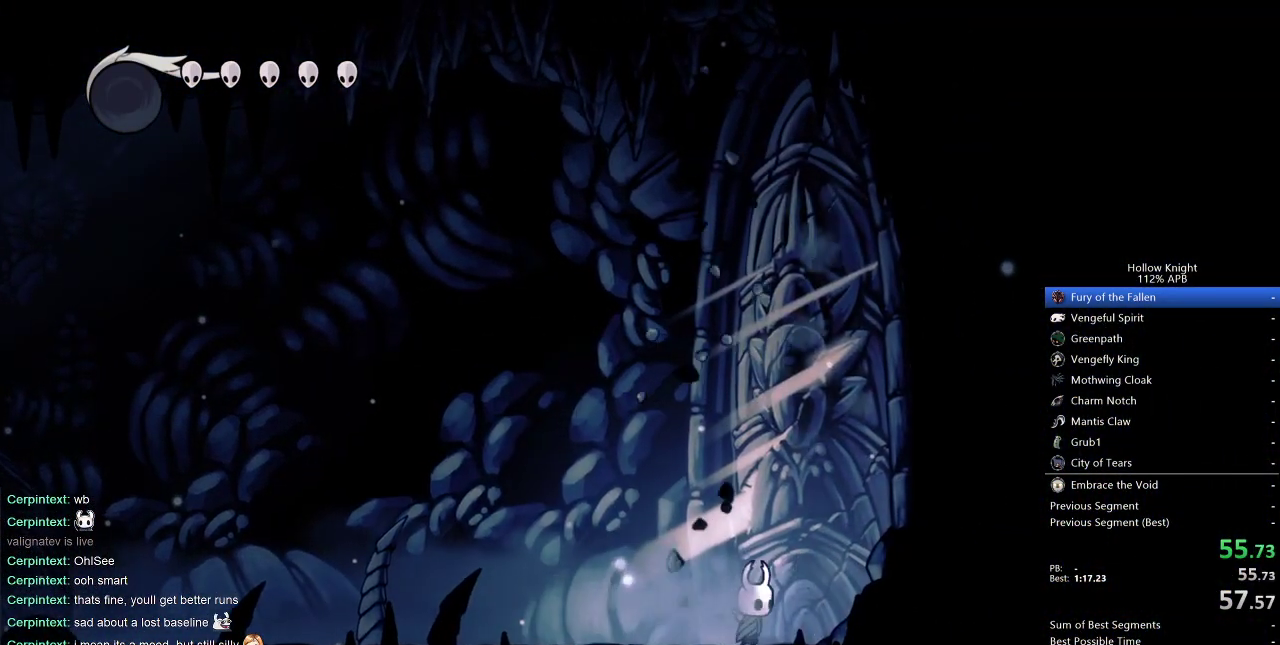
{"keys": ["nail", "right"], "events": [[17, "nail", "down"], [167, "nail", "up"], [483, "nail", "down"]]}
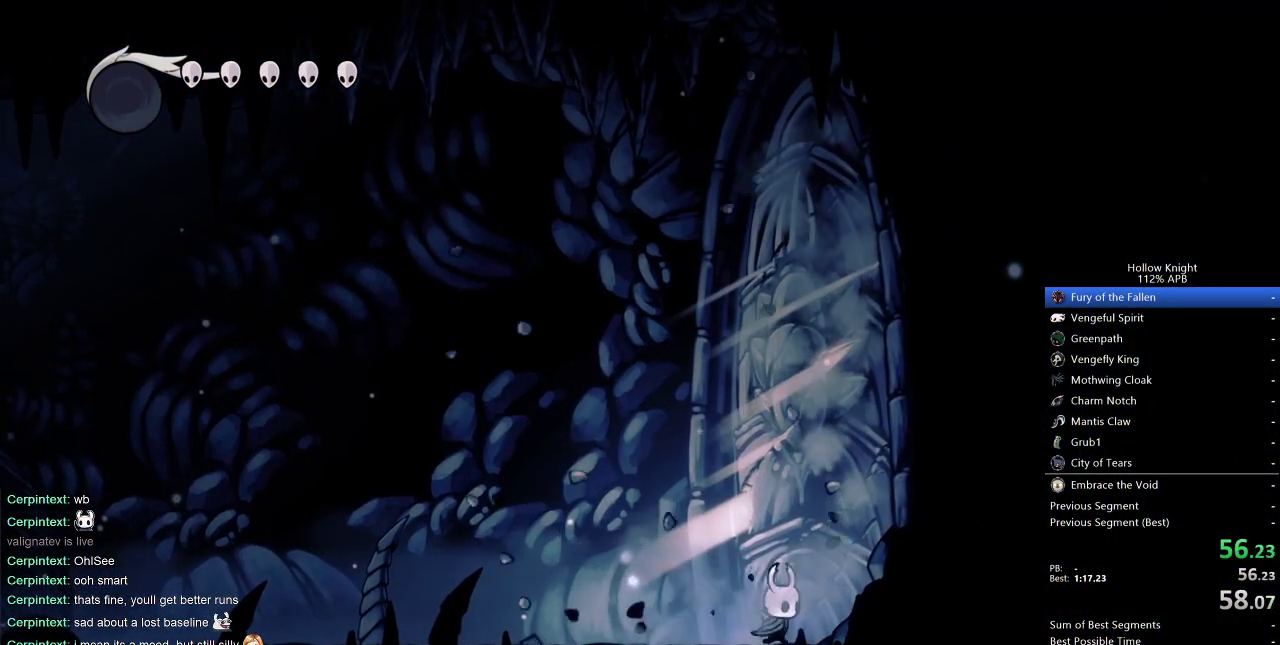
{"keys": ["nail", "right"], "events": [[83, "nail", "up"], [433, "nail", "down"]]}
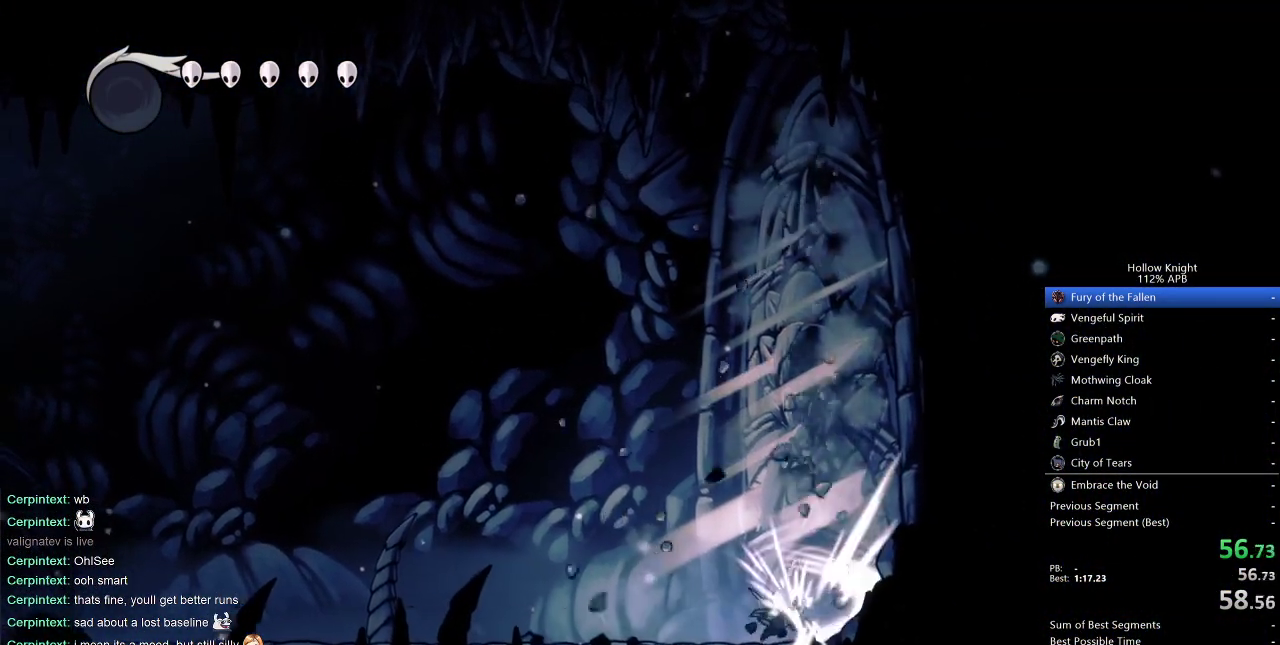
{"keys": ["right"], "events": [[17, "nail", "up"], [350, "nail", "down"], [467, "nail", "up"]]}
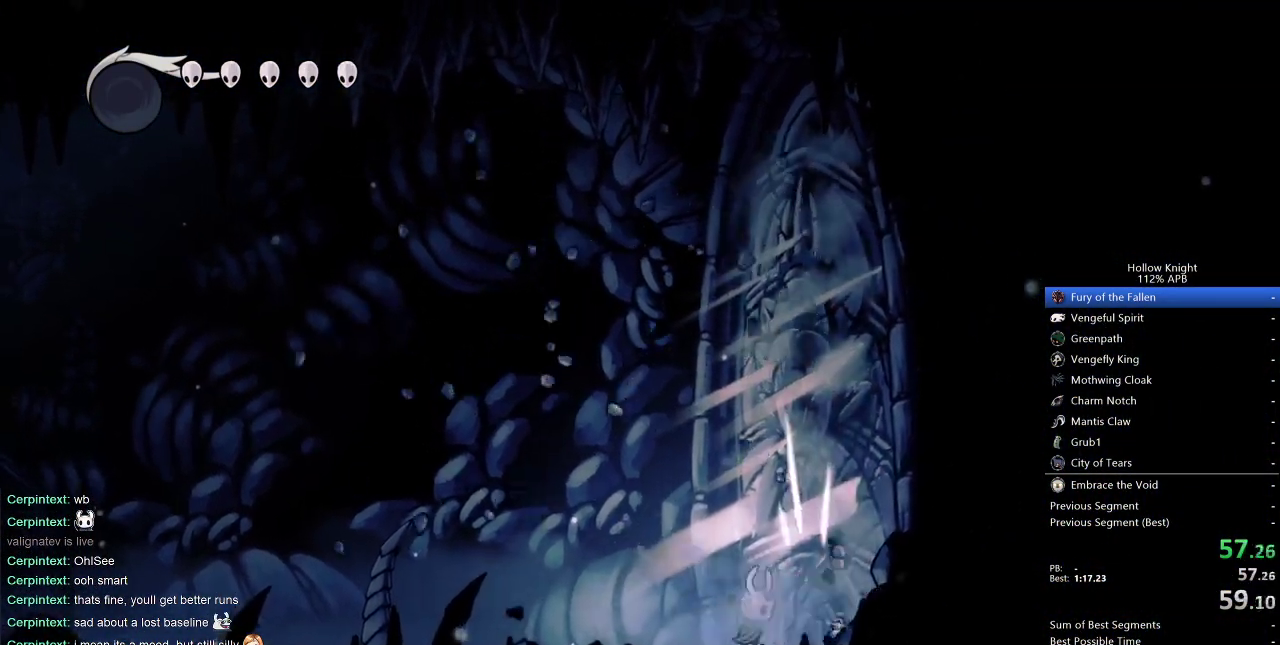
{"keys": ["right"], "events": [[250, "nail", "down"], [333, "nail", "up"]]}
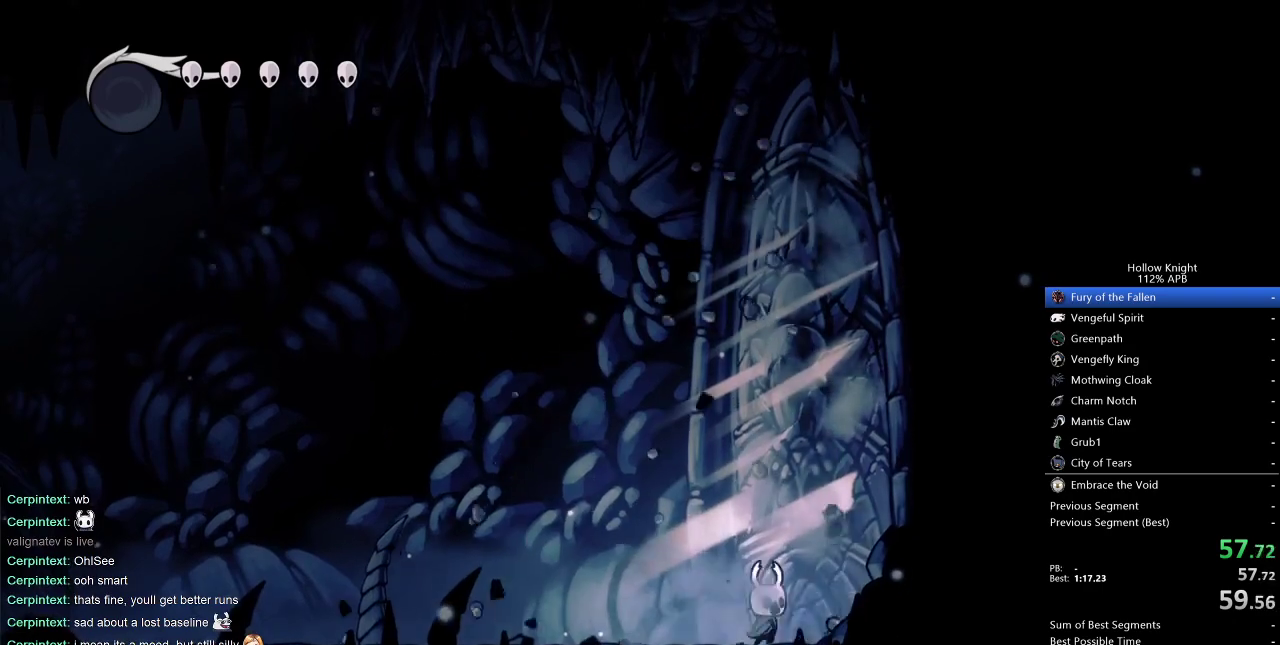
{"keys": ["right"], "events": [[183, "nail", "down"], [267, "nail", "up"]]}
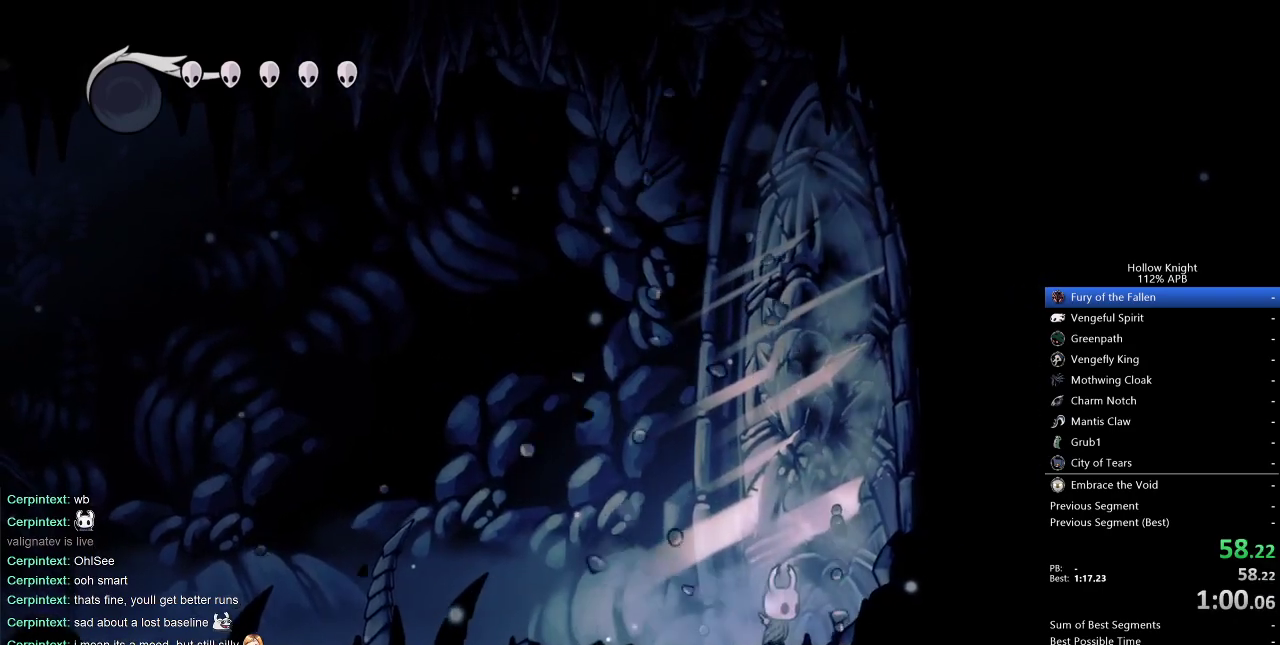
{"keys": ["nail", "right"], "events": [[100, "nail", "down"], [183, "nail", "up"], [467, "nail", "down"]]}